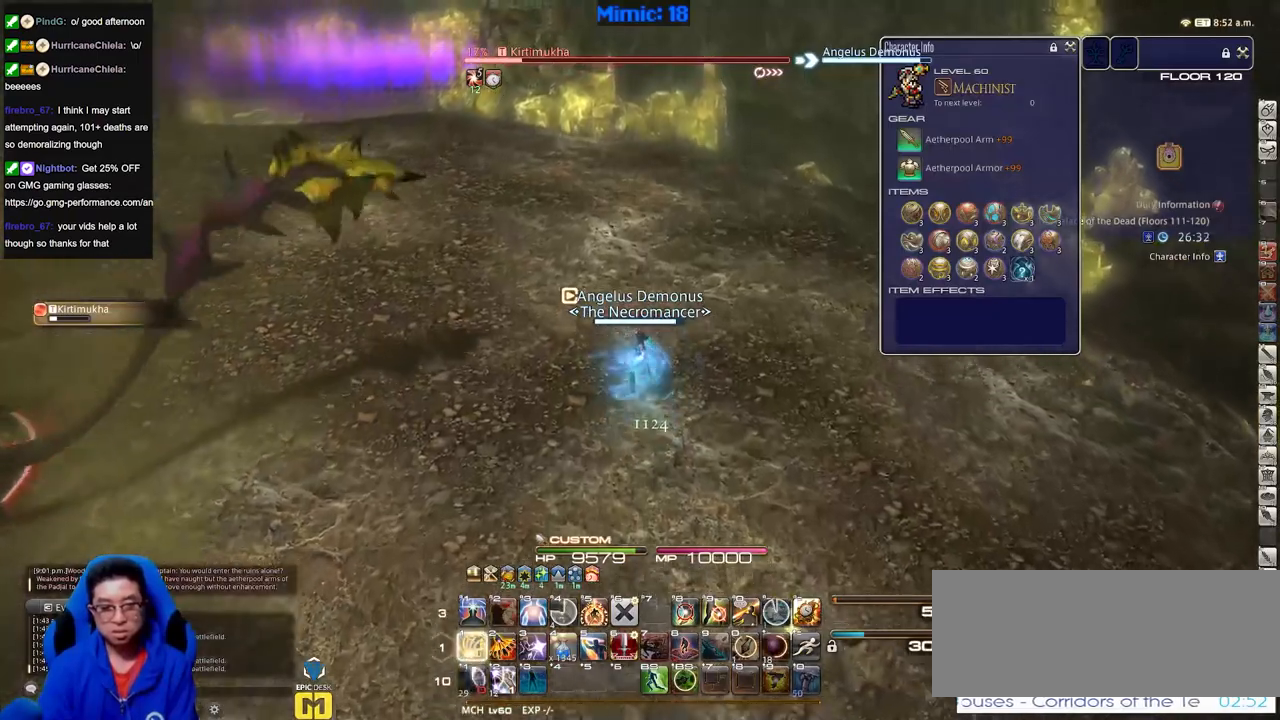
Gameplay with keyboard; each line is a JSON object with the keys held at the frame after it. "events" lists presses ("down") and releases ("up") of "a", "alt_l", "alt_r", "b", "c", "caps_lock", "ctrl_l", "ctrl_r", "d", "down", "e", "escape", "f", "f1", "f10", "f11", "f12", "f2", "f3", "f4", "f5", "f6", "f7", "f8", "f9", "g", "h", "i", "j", "k", "l", "left", "m", "n", "q", "r", "return", "right", "s", "shift", "space", "super", "t", "tab", "u", "up", "v", "w", "x", "y" and "z" between this image and that frame as [ms after this image, input, new state], when the widget could be followed in between. No other keys are recorded. Mouse input is not recorded. Not read: o p.
{"keys": ["a", "w"], "events": [[451, "a", "down"]]}
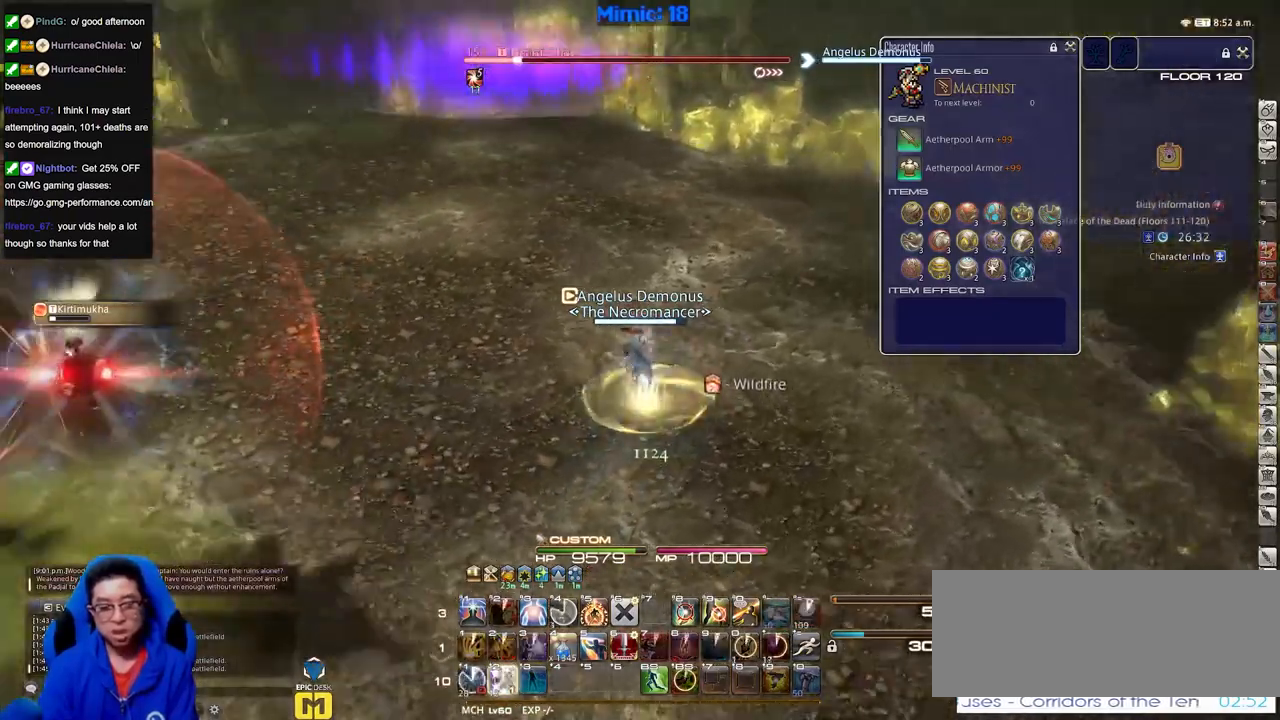
{"keys": ["w"], "events": [[434, "a", "up"]]}
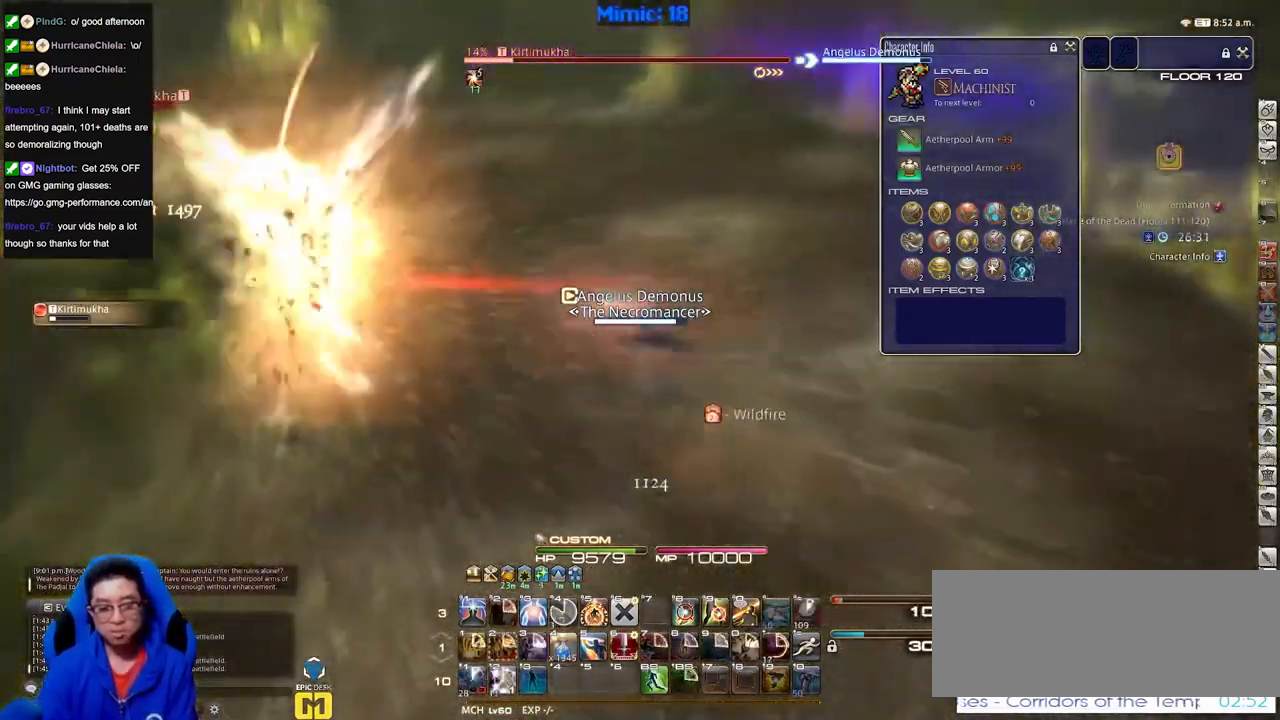
{"keys": ["w"], "events": []}
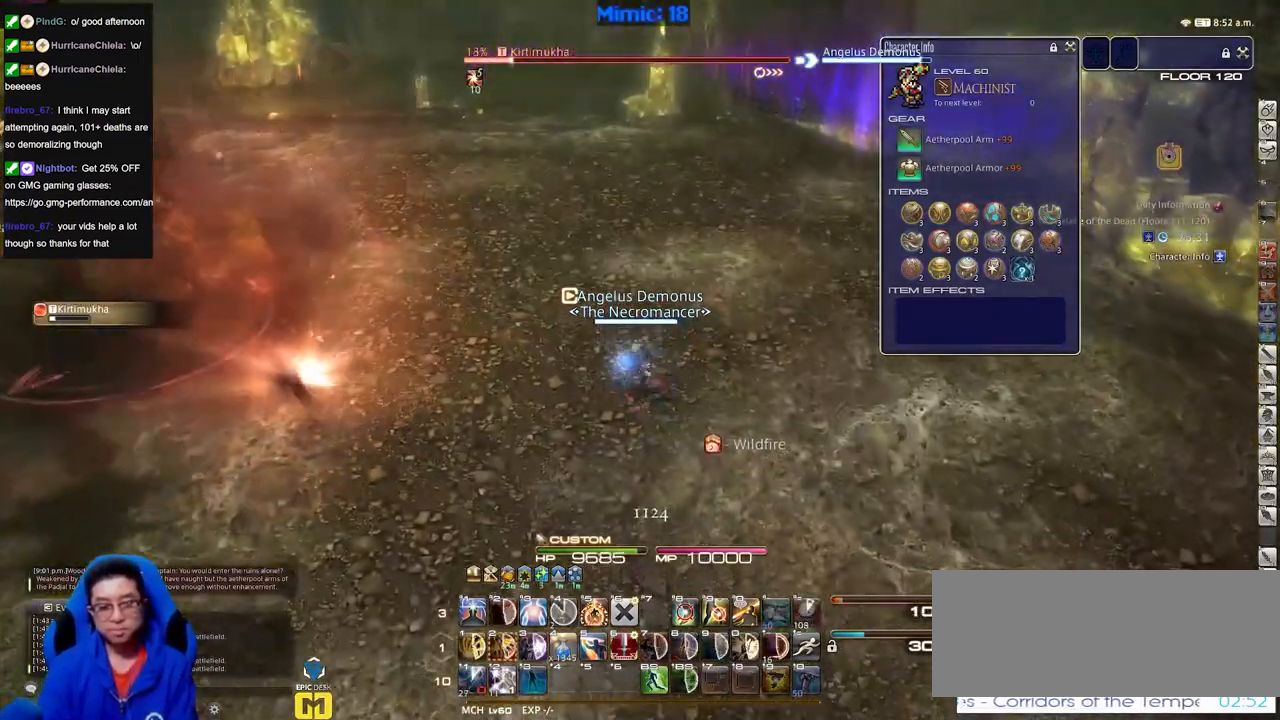
{"keys": ["w"], "events": []}
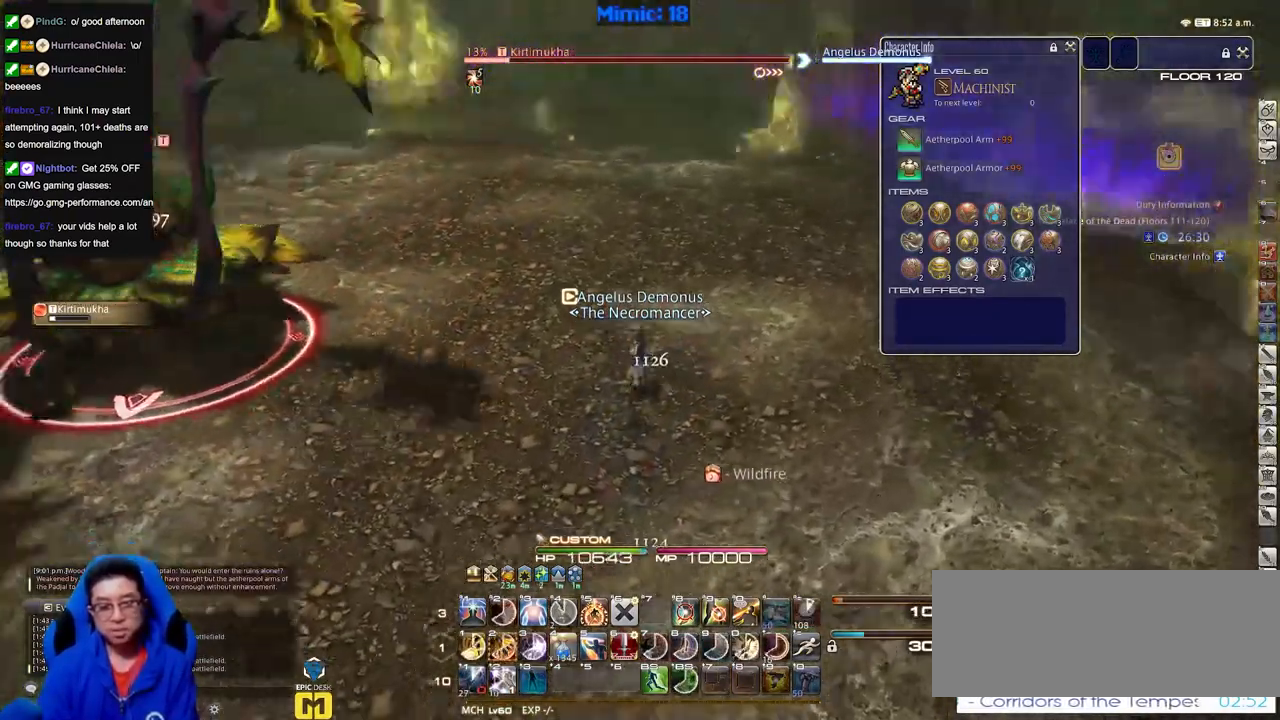
{"keys": ["w"], "events": []}
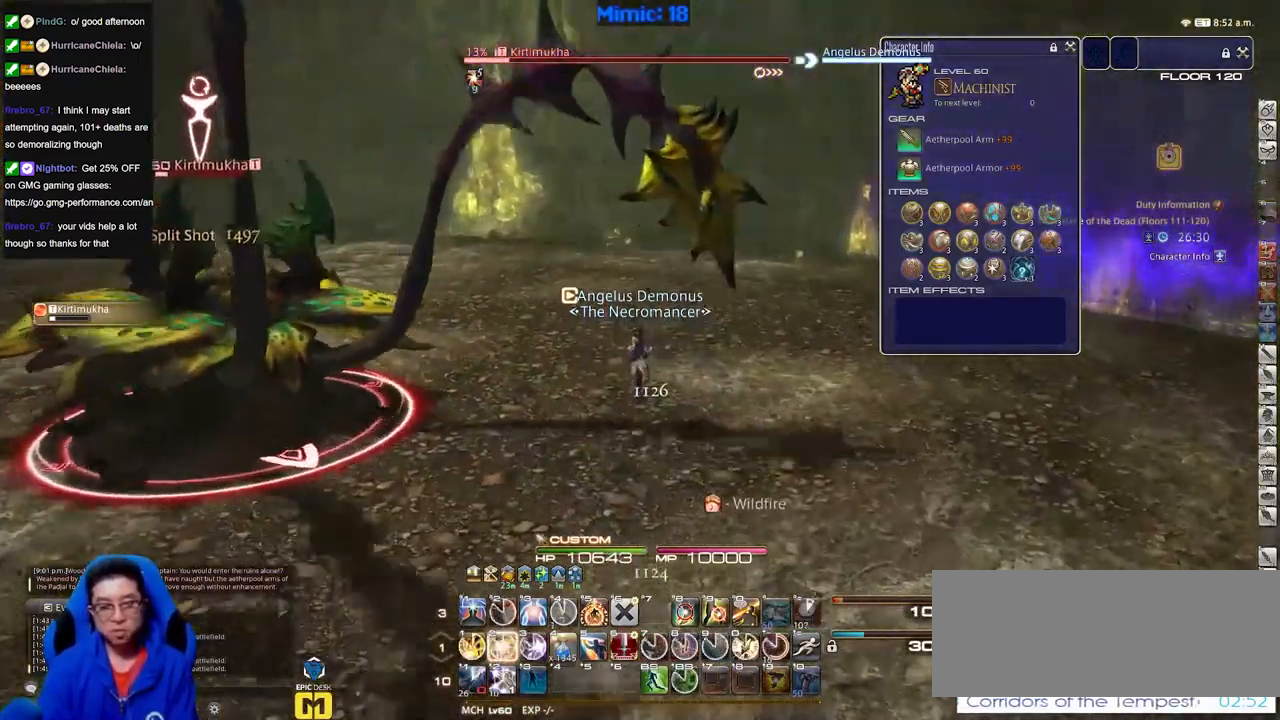
{"keys": ["d", "w"], "events": [[251, "d", "down"], [384, "space", "down"], [484, "space", "up"]]}
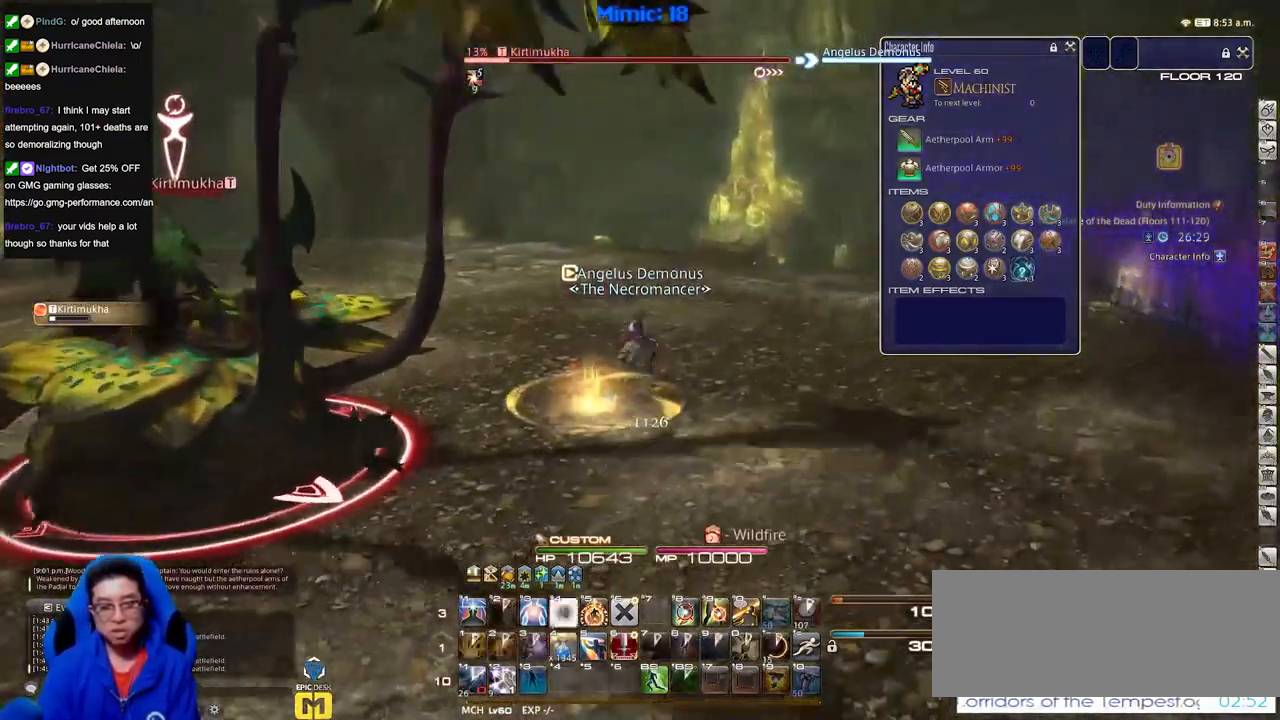
{"keys": ["w"], "events": [[16, "d", "up"]]}
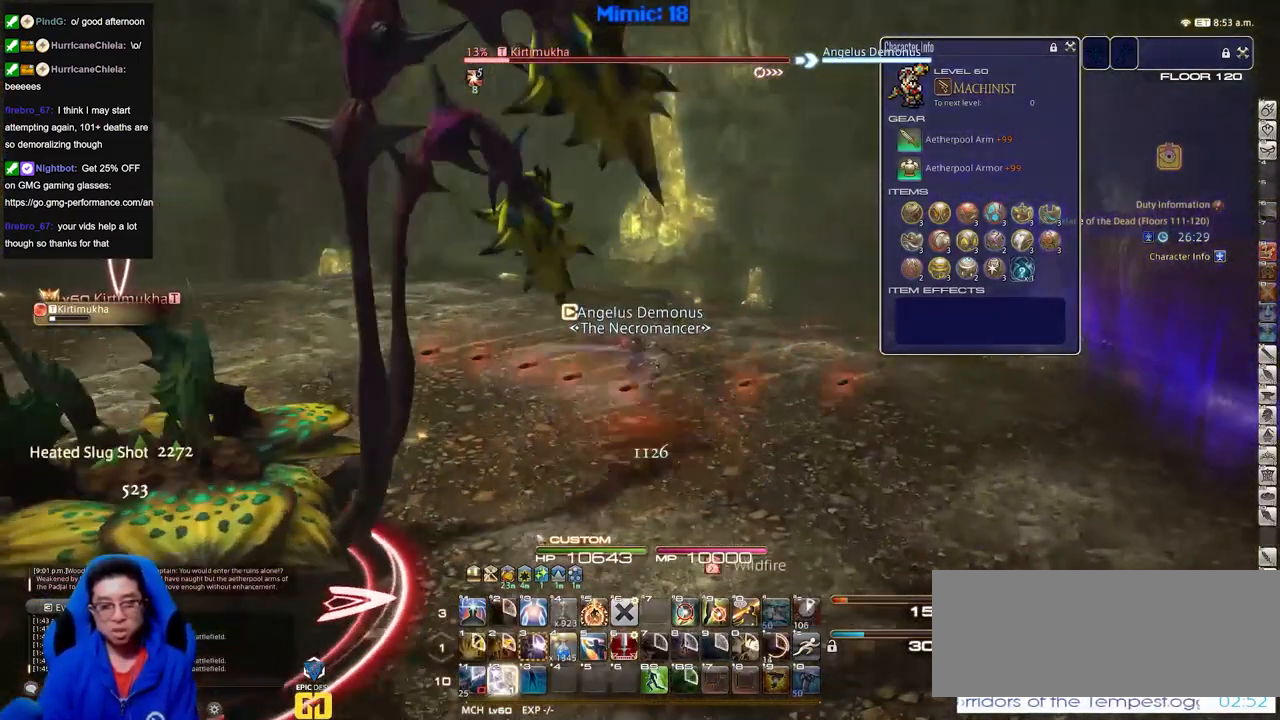
{"keys": ["w"], "events": [[84, "d", "down"], [134, "space", "down"], [234, "space", "up"], [367, "d", "up"]]}
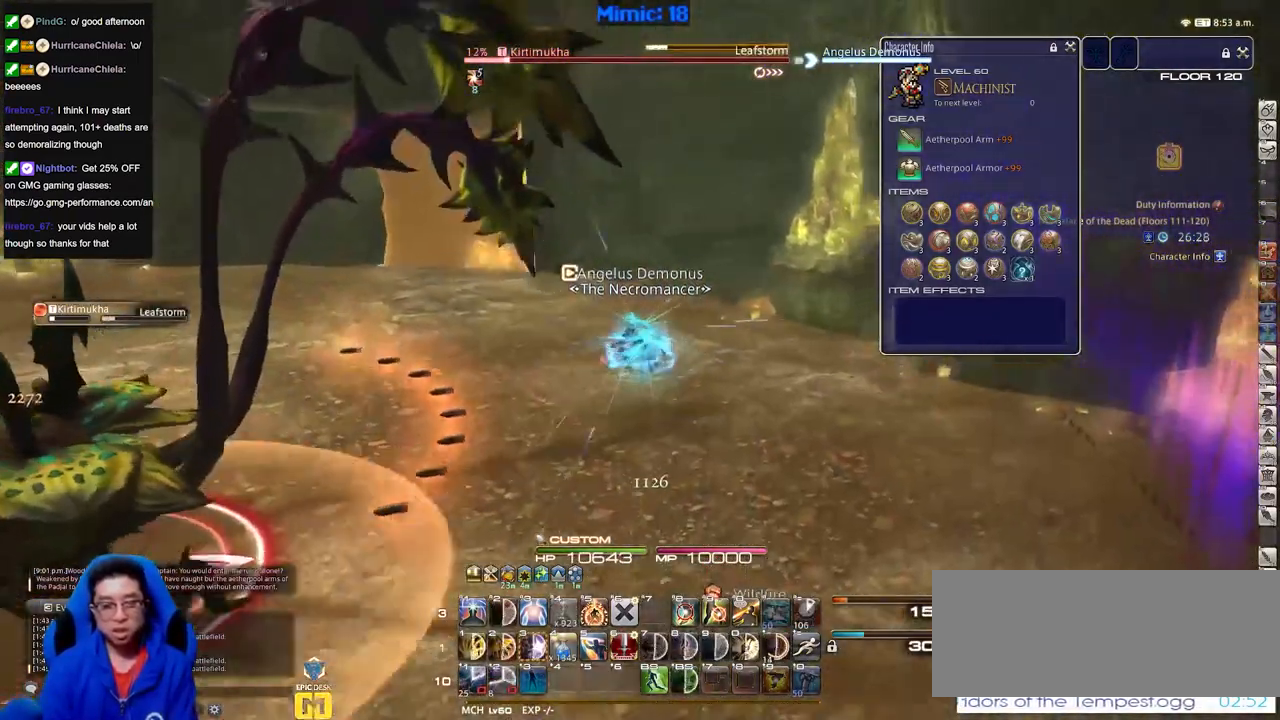
{"keys": ["d", "space", "w"], "events": [[434, "d", "down"], [484, "space", "down"]]}
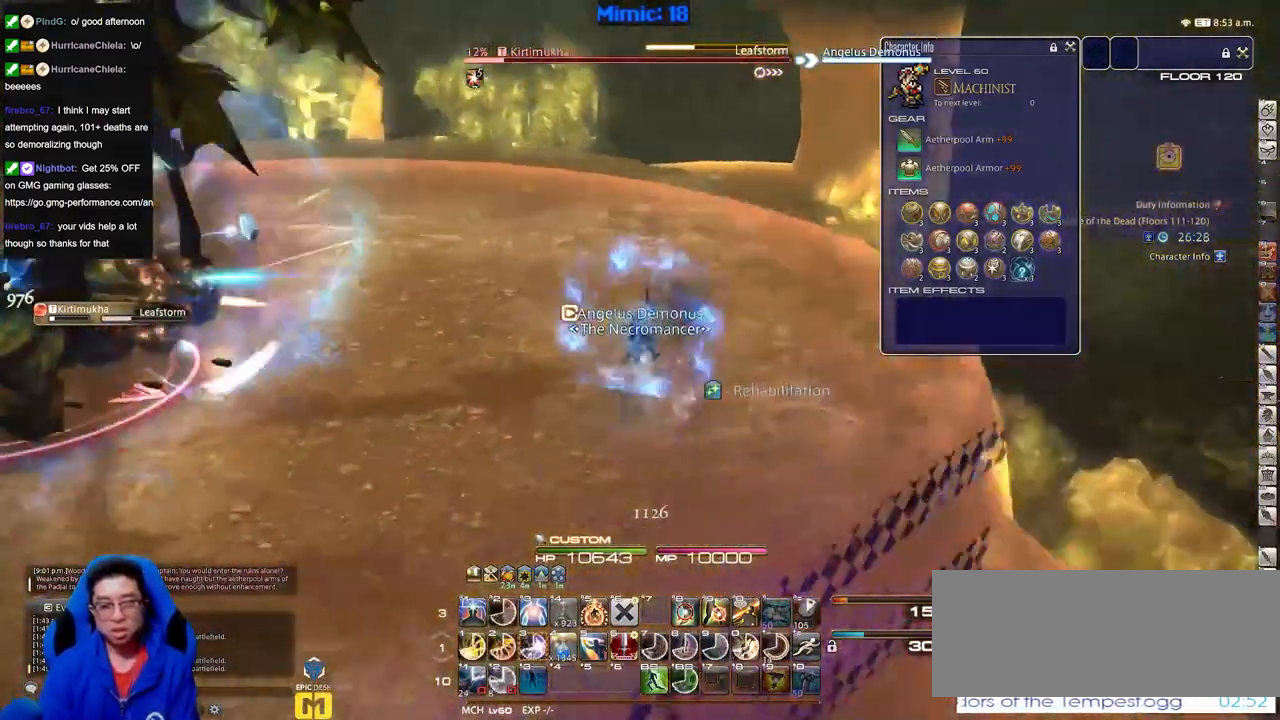
{"keys": ["w"], "events": [[67, "space", "up"], [117, "d", "up"]]}
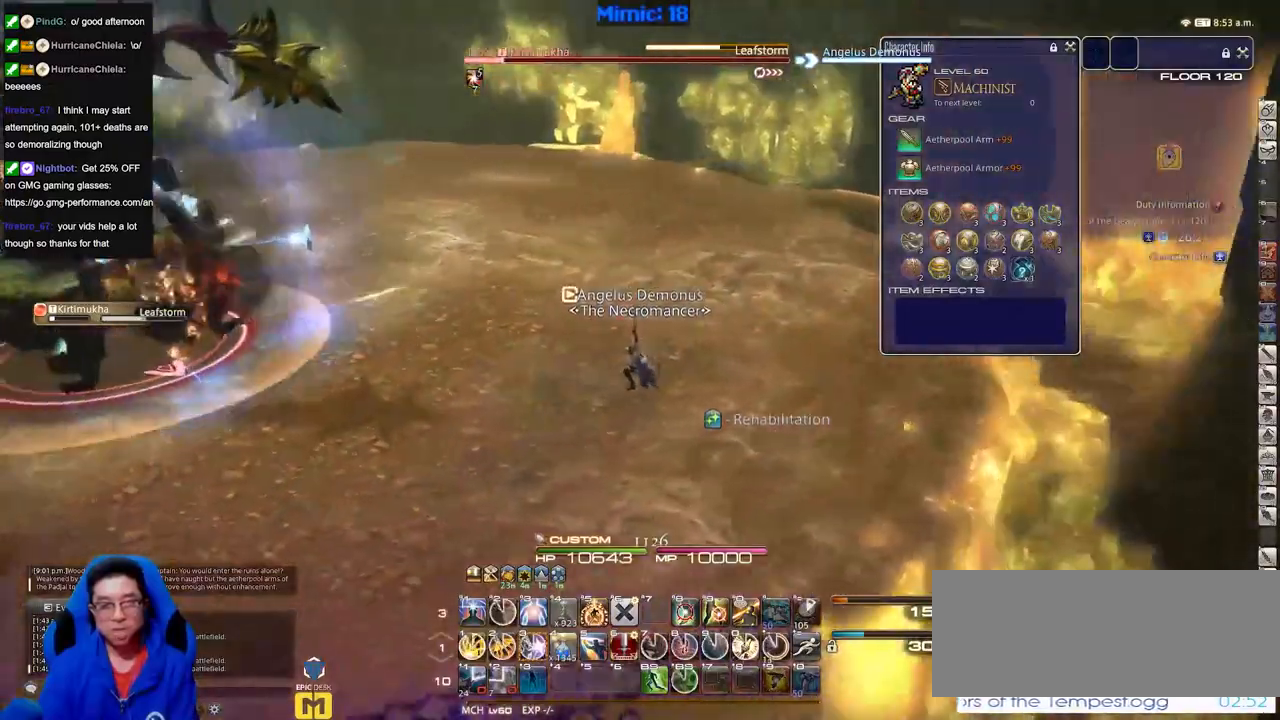
{"keys": ["a", "w"], "events": [[467, "a", "down"]]}
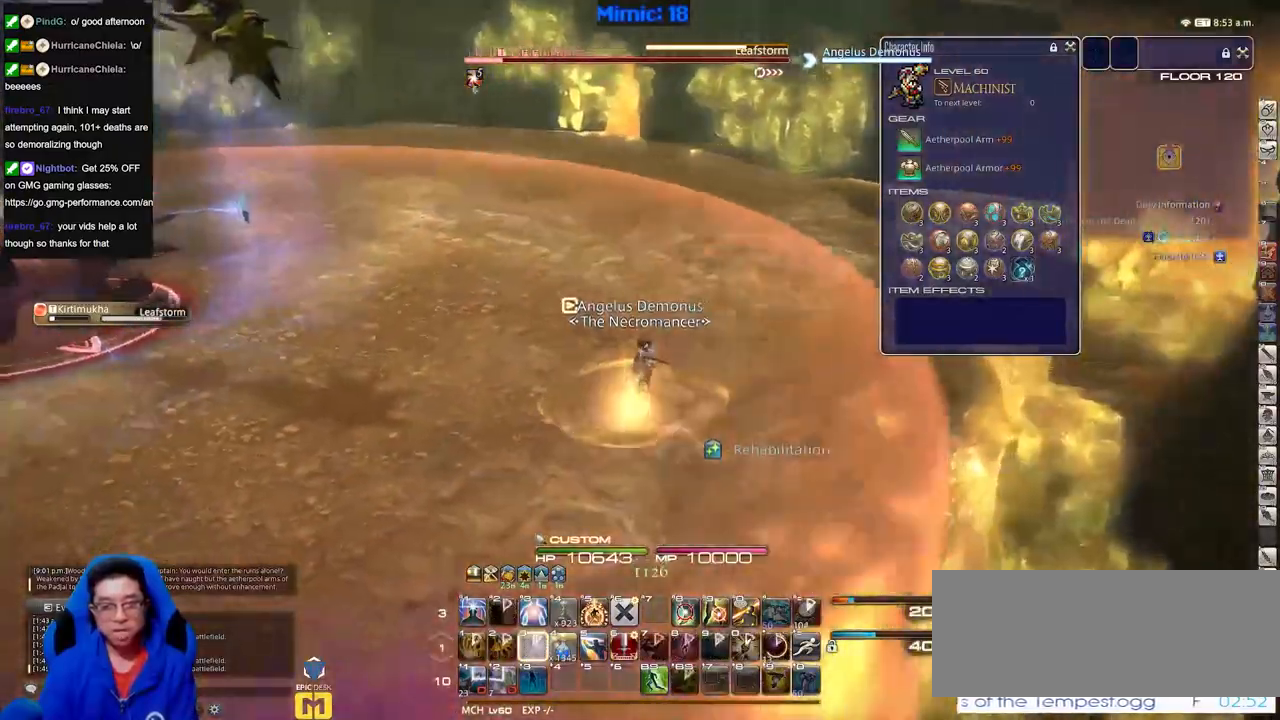
{"keys": ["a", "w"], "events": [[50, "d", "down"], [50, "return", "down"], [150, "a", "up"], [200, "return", "up"], [434, "a", "down"], [434, "d", "up"]]}
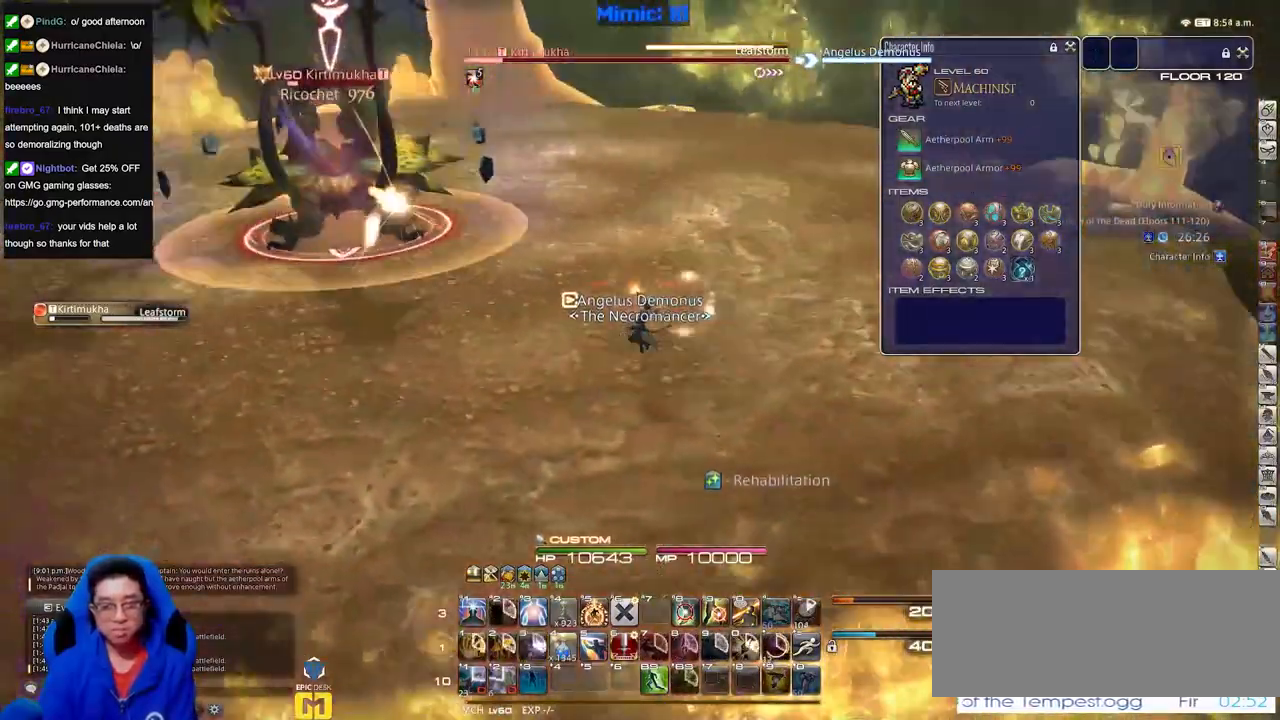
{"keys": ["d", "w"], "events": [[33, "d", "down"], [66, "a", "up"], [217, "alt_r", "down"], [450, "alt_r", "up"]]}
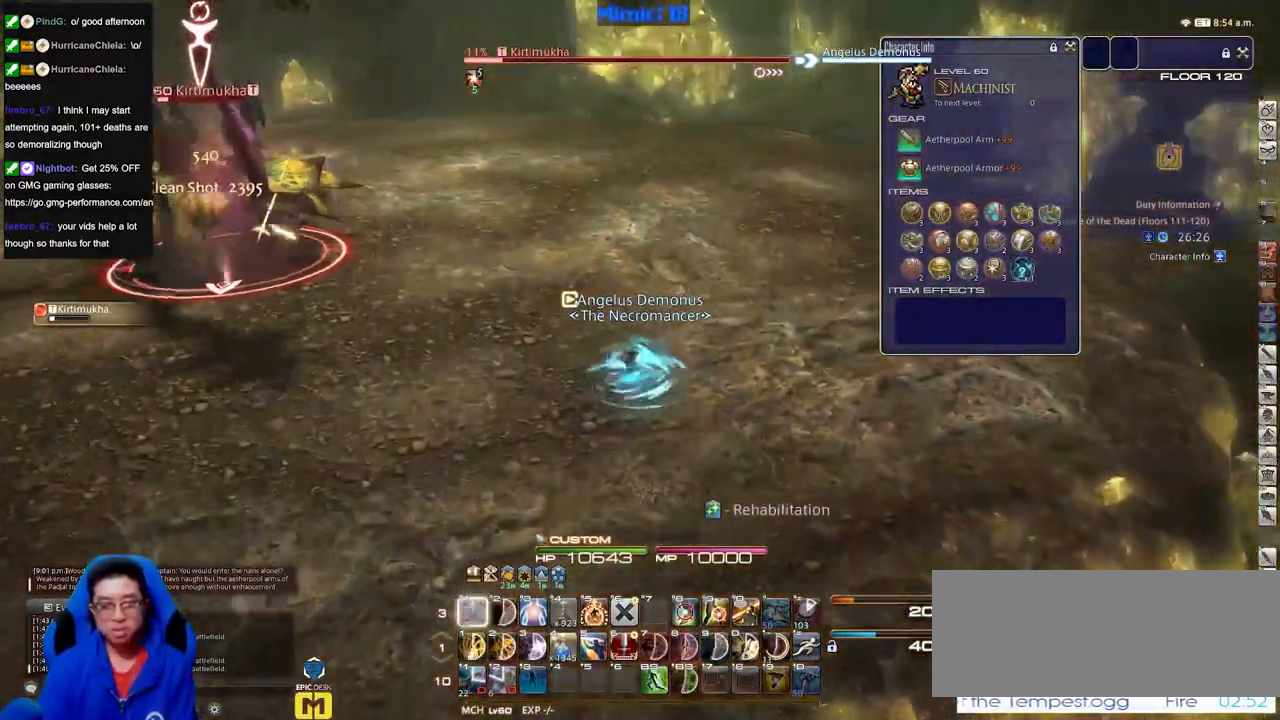
{"keys": ["w"], "events": [[84, "space", "down"], [234, "d", "up"], [234, "space", "up"]]}
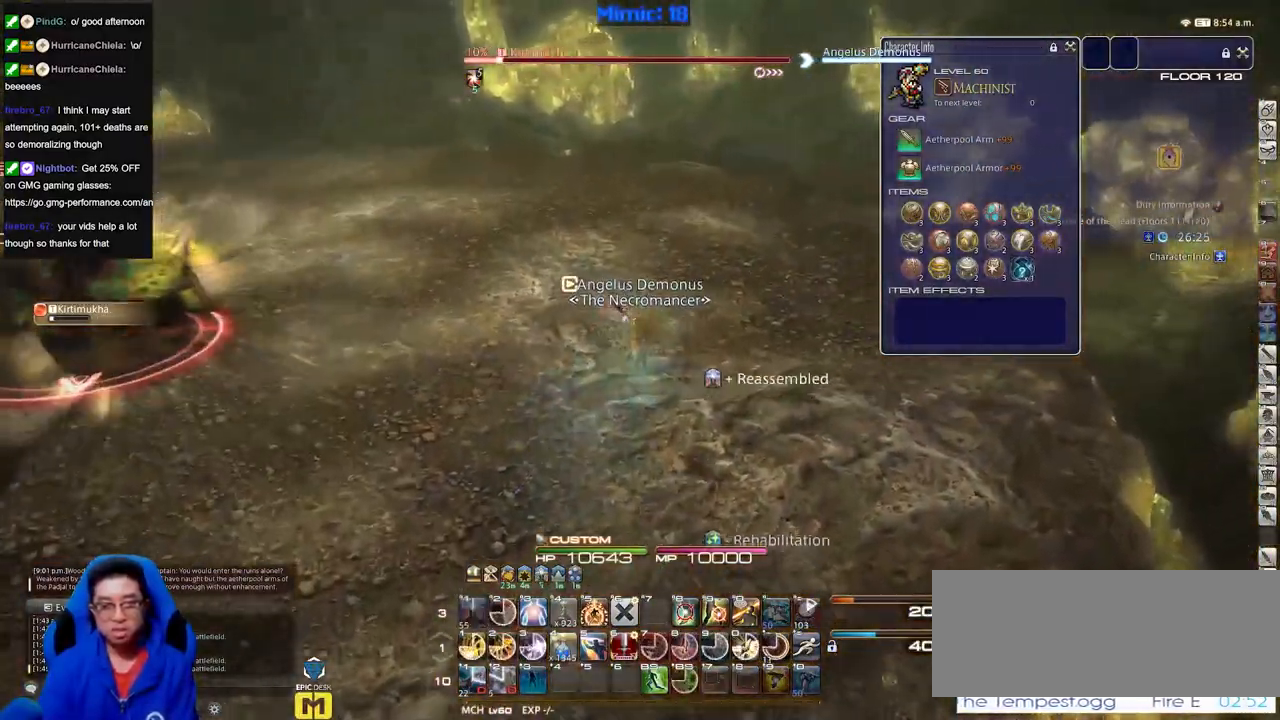
{"keys": ["d", "space", "w"], "events": [[333, "d", "down"], [333, "space", "down"]]}
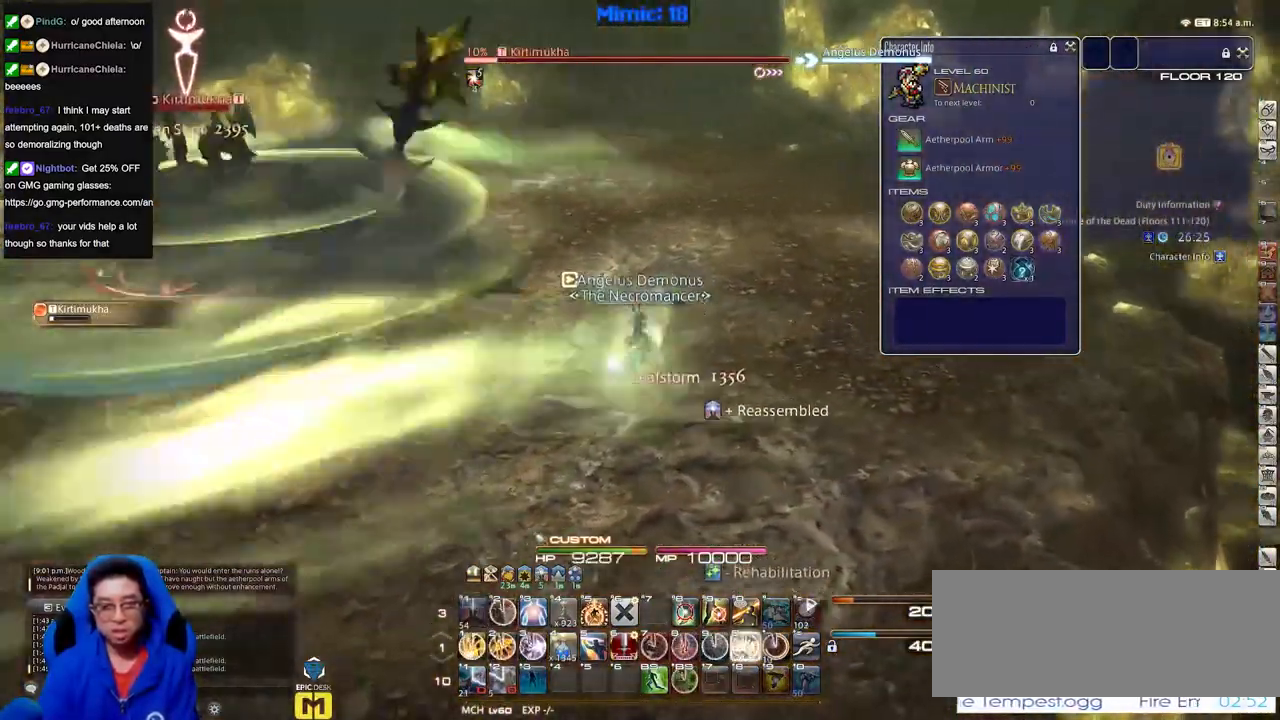
{"keys": ["a"], "events": [[17, "d", "up"], [17, "space", "up"], [351, "a", "down"], [401, "w", "up"]]}
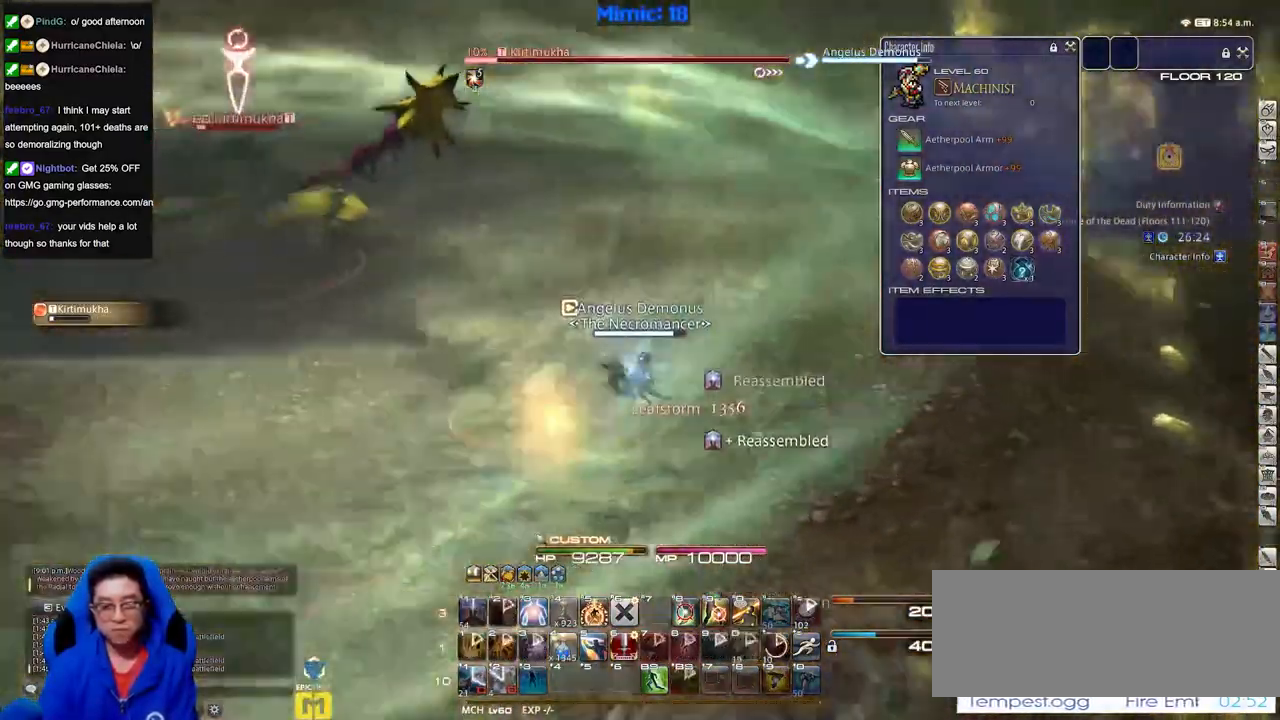
{"keys": ["a", "return", "w"], "events": [[267, "w", "down"], [317, "return", "down"]]}
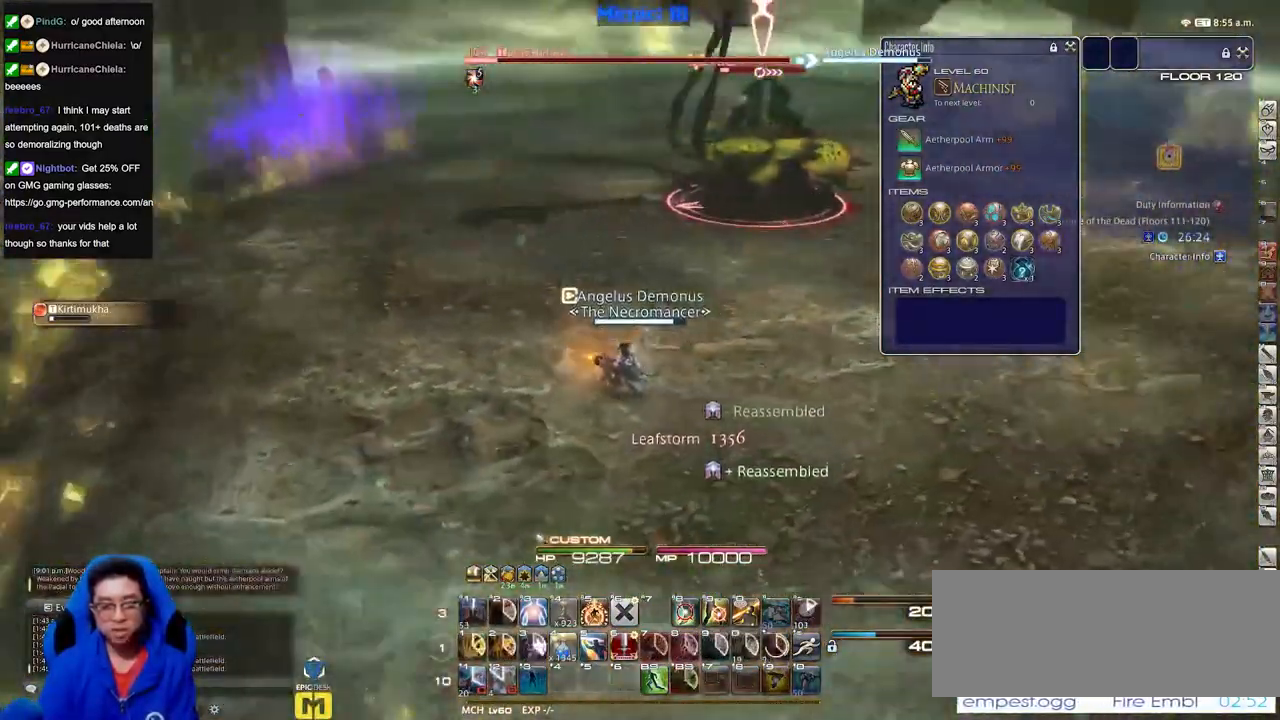
{"keys": ["a", "w"], "events": [[17, "return", "up"], [50, "space", "down"], [251, "space", "up"]]}
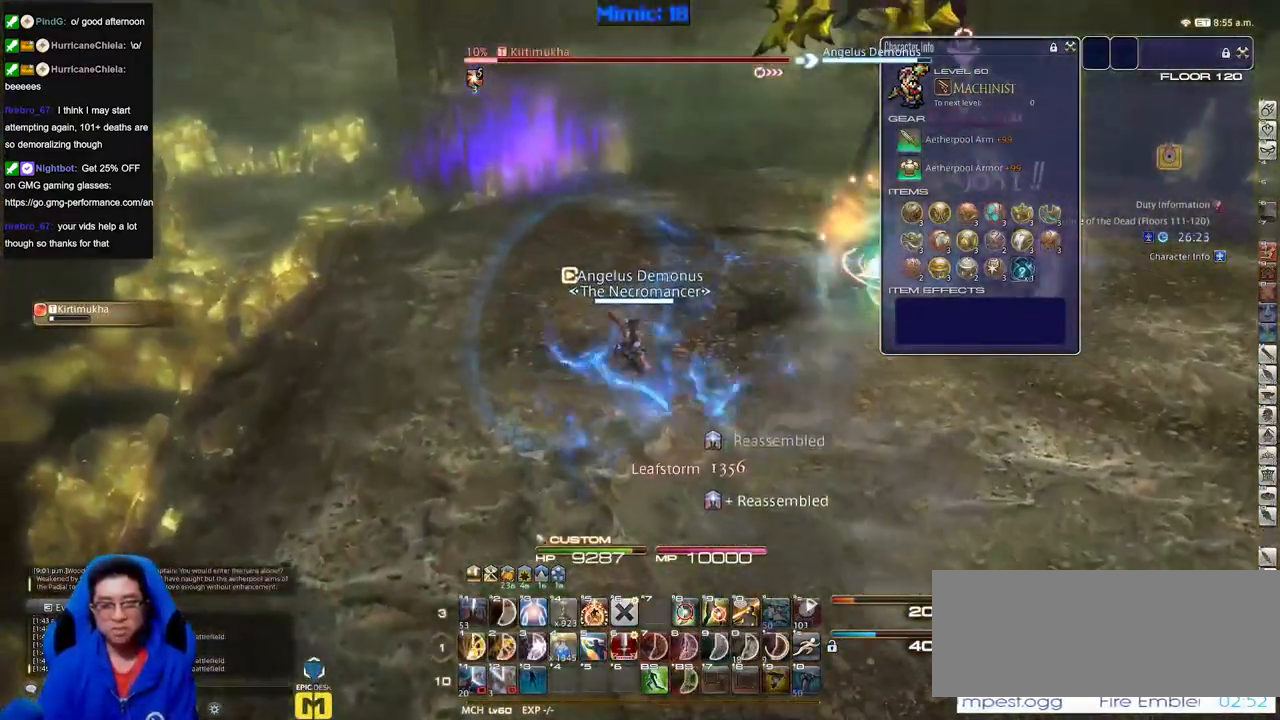
{"keys": ["a", "w"], "events": [[350, "space", "down"], [500, "space", "up"]]}
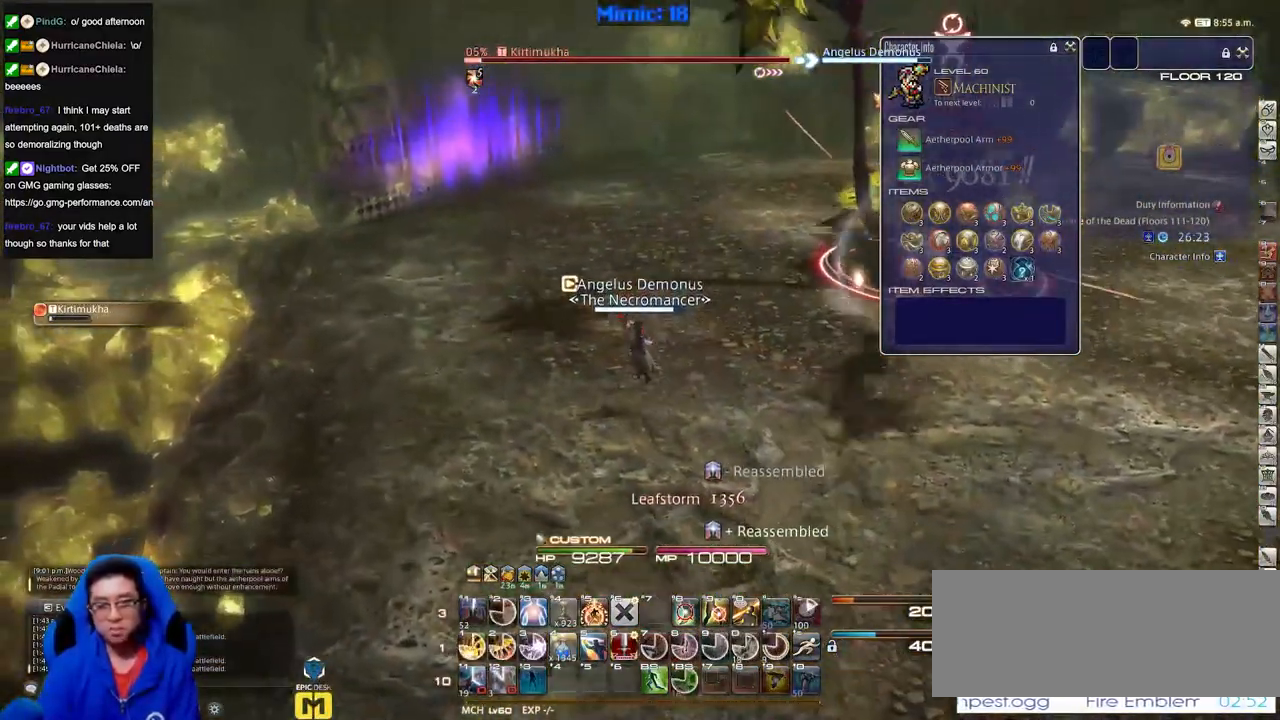
{"keys": ["w"], "events": [[50, "a", "up"]]}
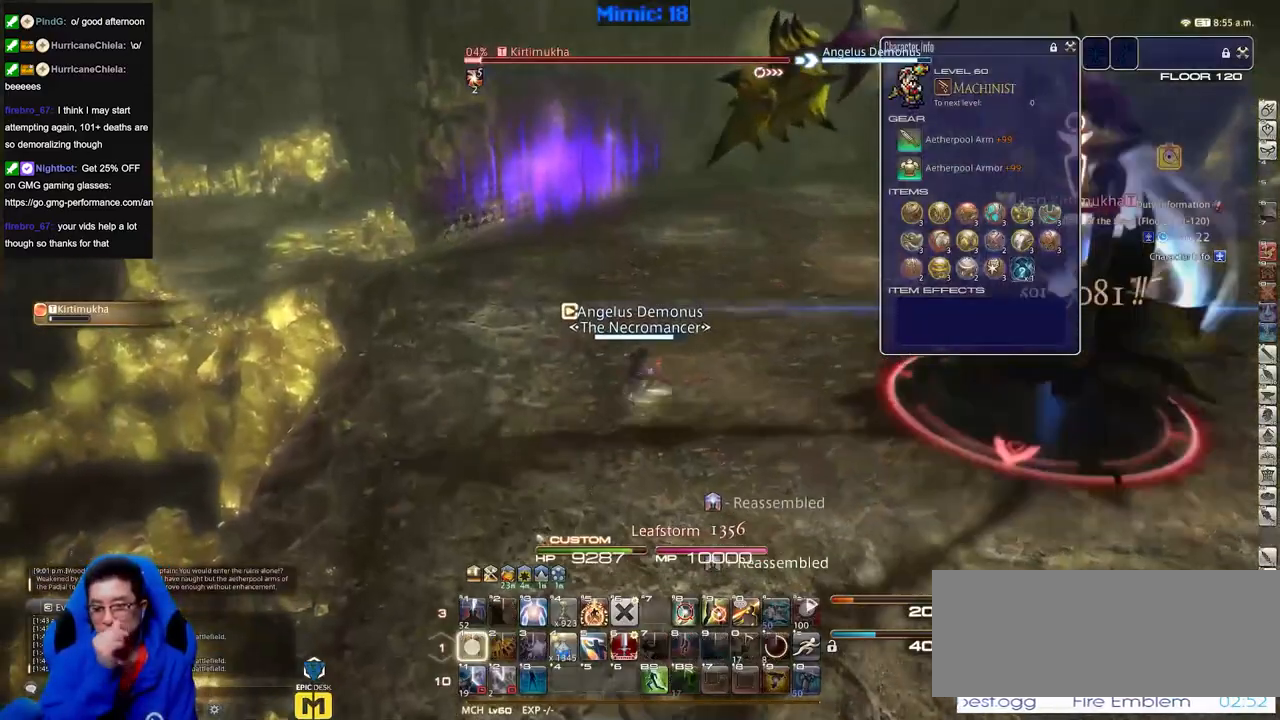
{"keys": ["w"], "events": []}
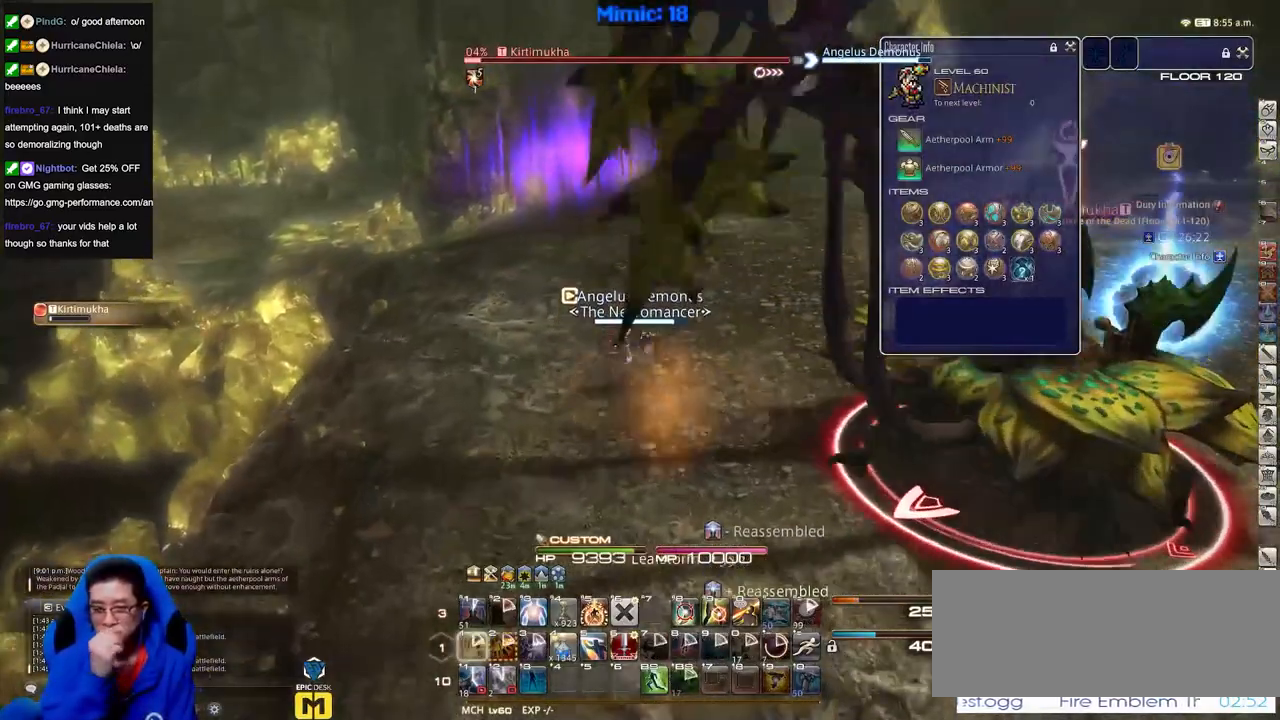
{"keys": ["a", "w"], "events": [[67, "a", "down"], [217, "a", "up"], [351, "a", "down"]]}
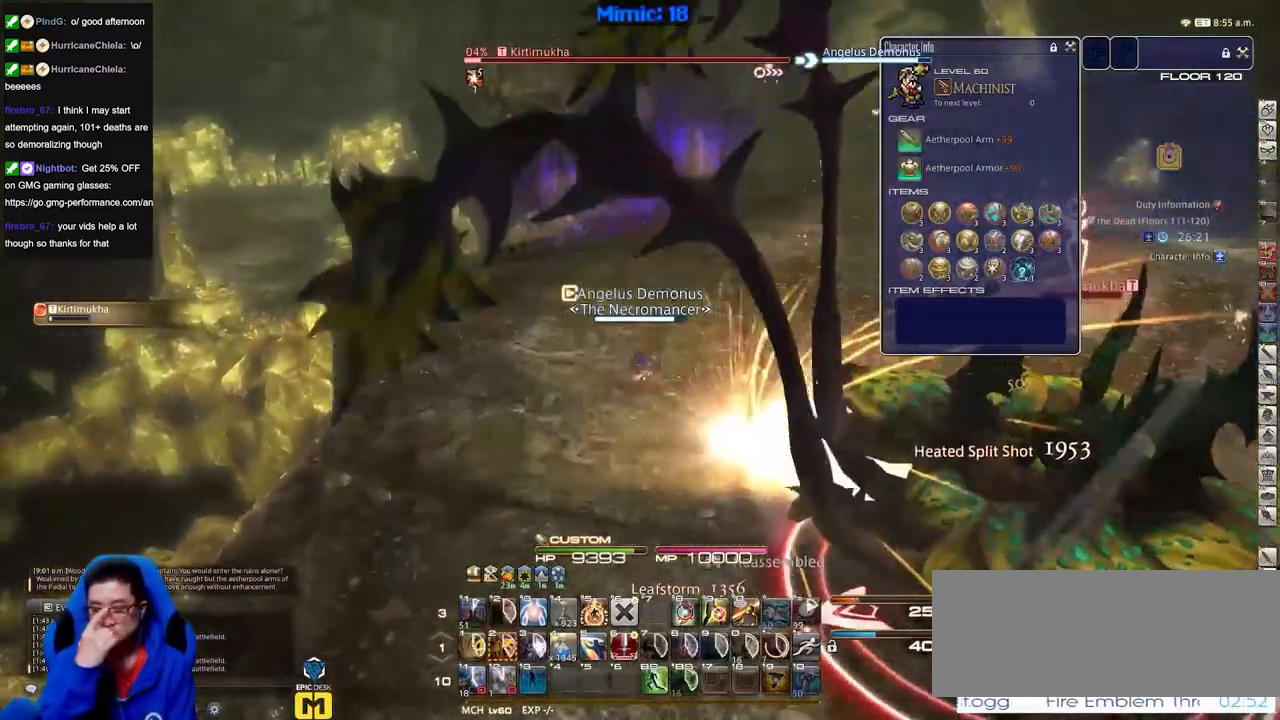
{"keys": ["w"], "events": [[183, "a", "up"], [183, "d", "down"], [233, "space", "down"], [317, "space", "up"], [417, "d", "up"]]}
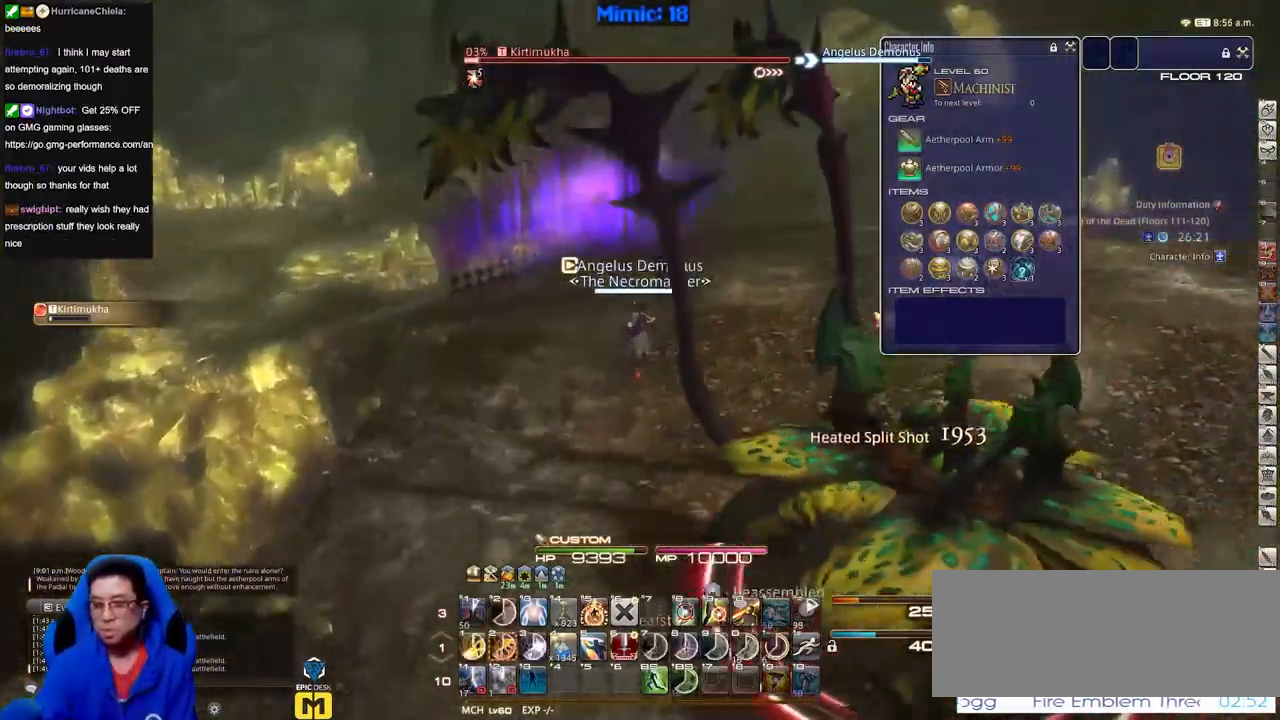
{"keys": ["d", "w"], "events": [[334, "d", "down"]]}
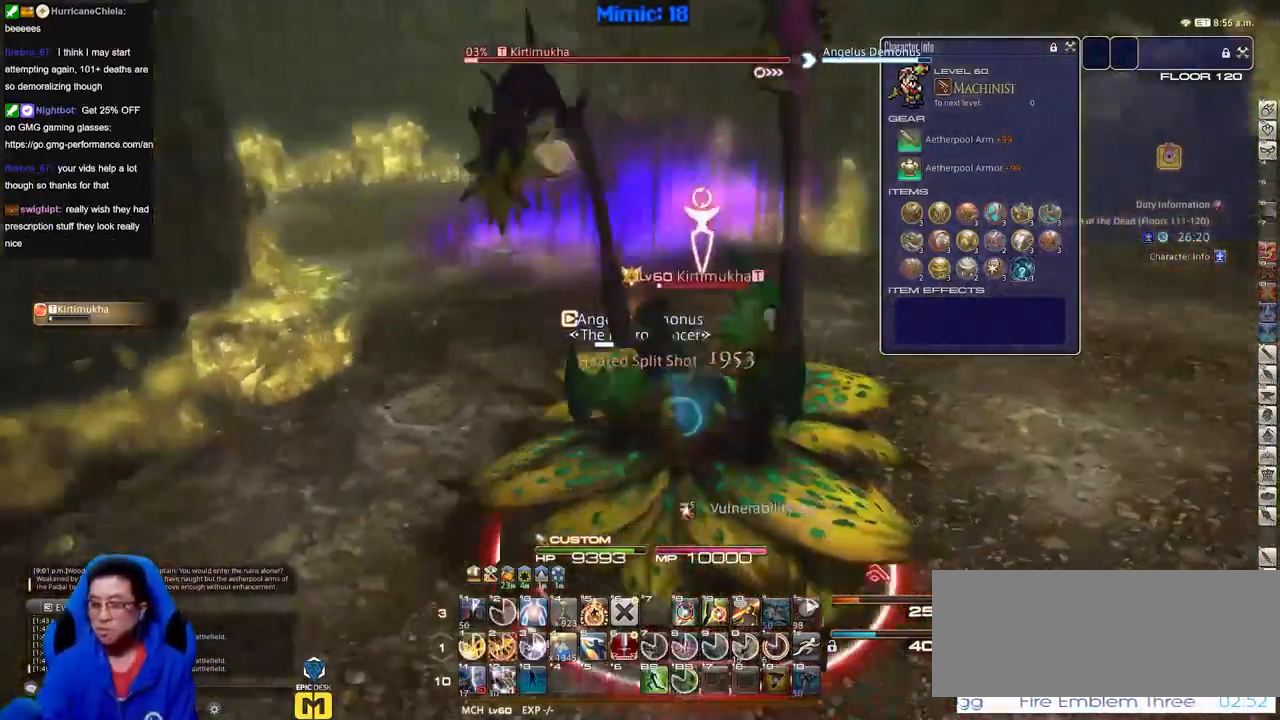
{"keys": ["d", "s"], "events": [[117, "w", "up"], [217, "s", "down"]]}
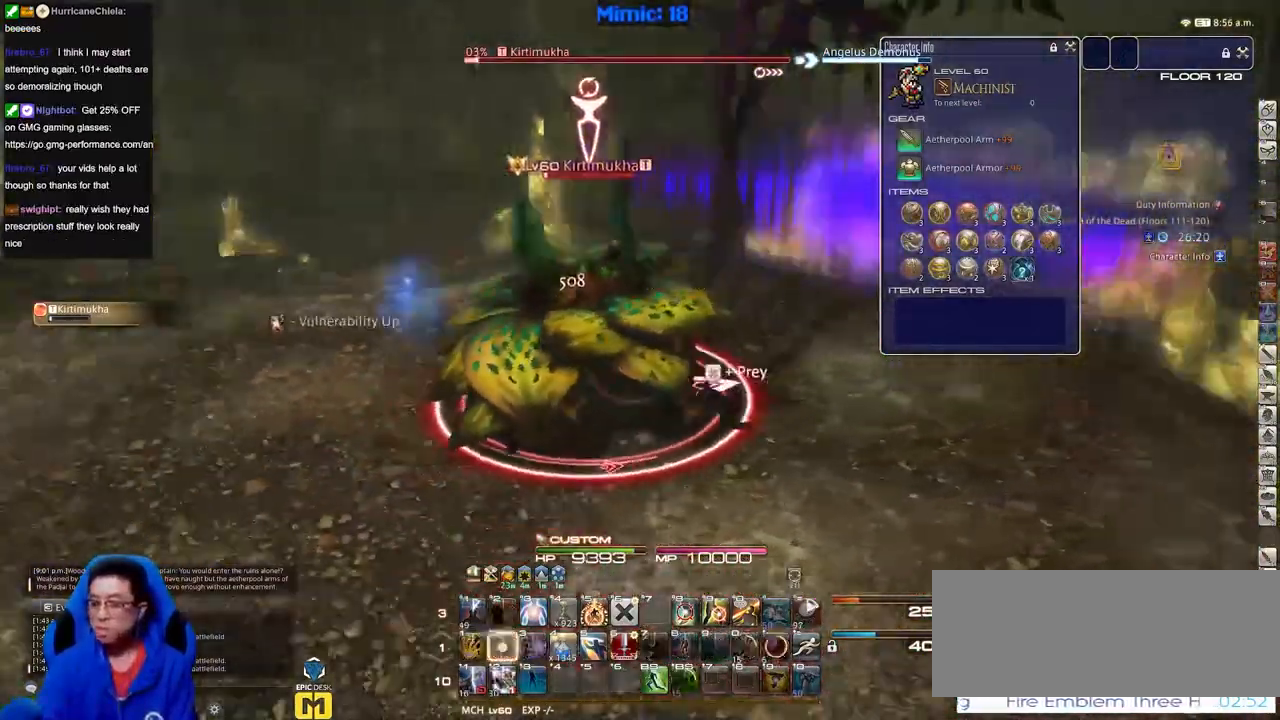
{"keys": ["s"], "events": [[184, "d", "up"]]}
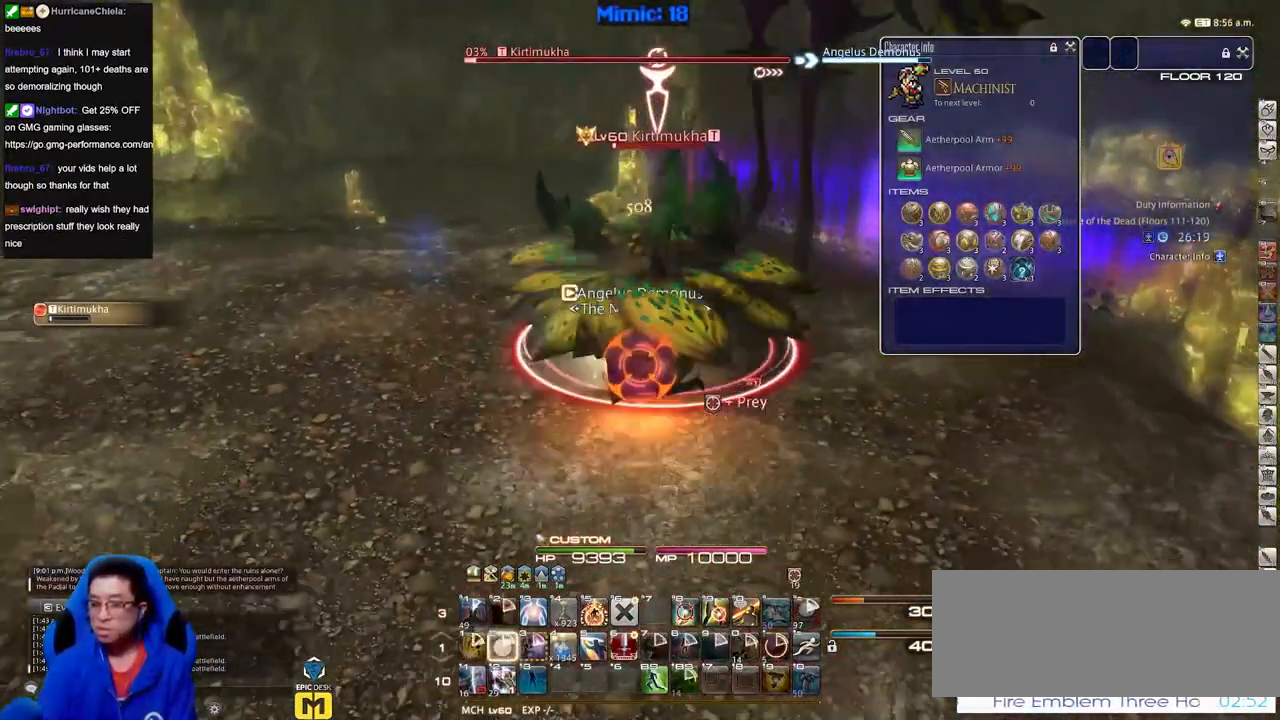
{"keys": ["d", "s"], "events": [[250, "d", "down"]]}
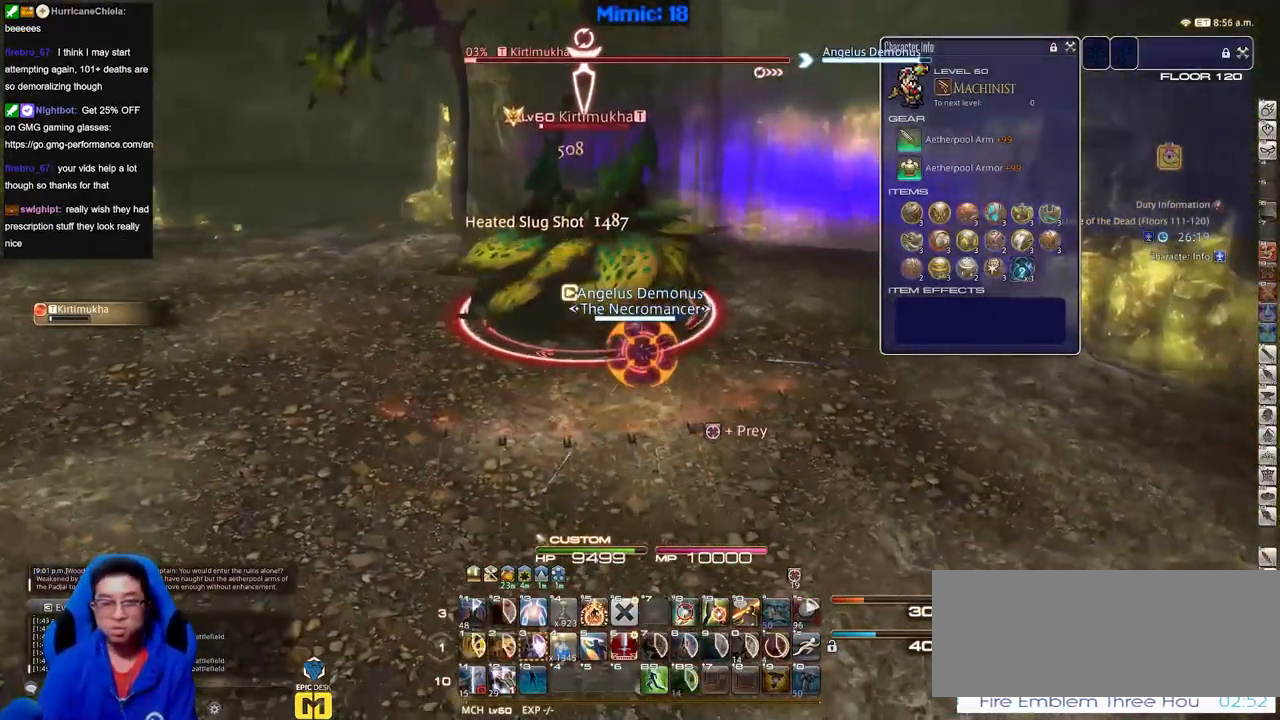
{"keys": ["a", "s"], "events": [[67, "return", "down"], [117, "a", "down"], [167, "return", "up"], [217, "d", "up"], [217, "return", "down"], [351, "return", "up"]]}
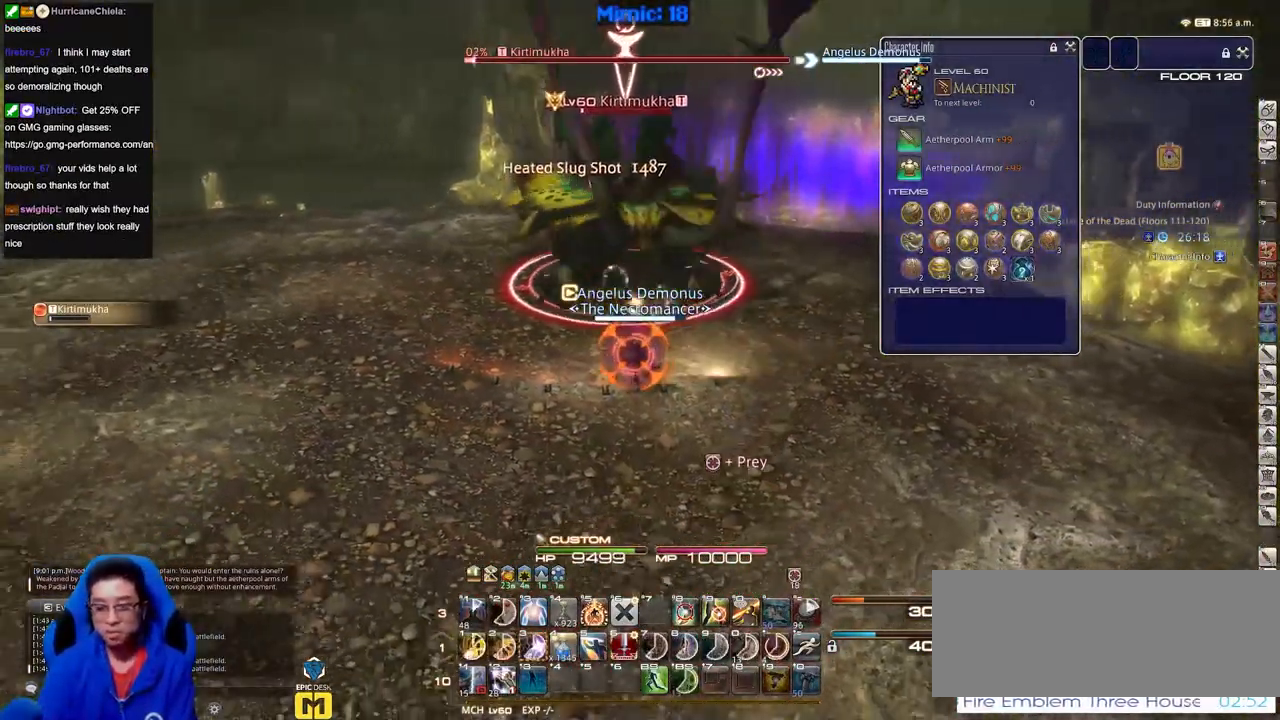
{"keys": ["a", "w"], "events": [[83, "s", "up"], [467, "w", "down"]]}
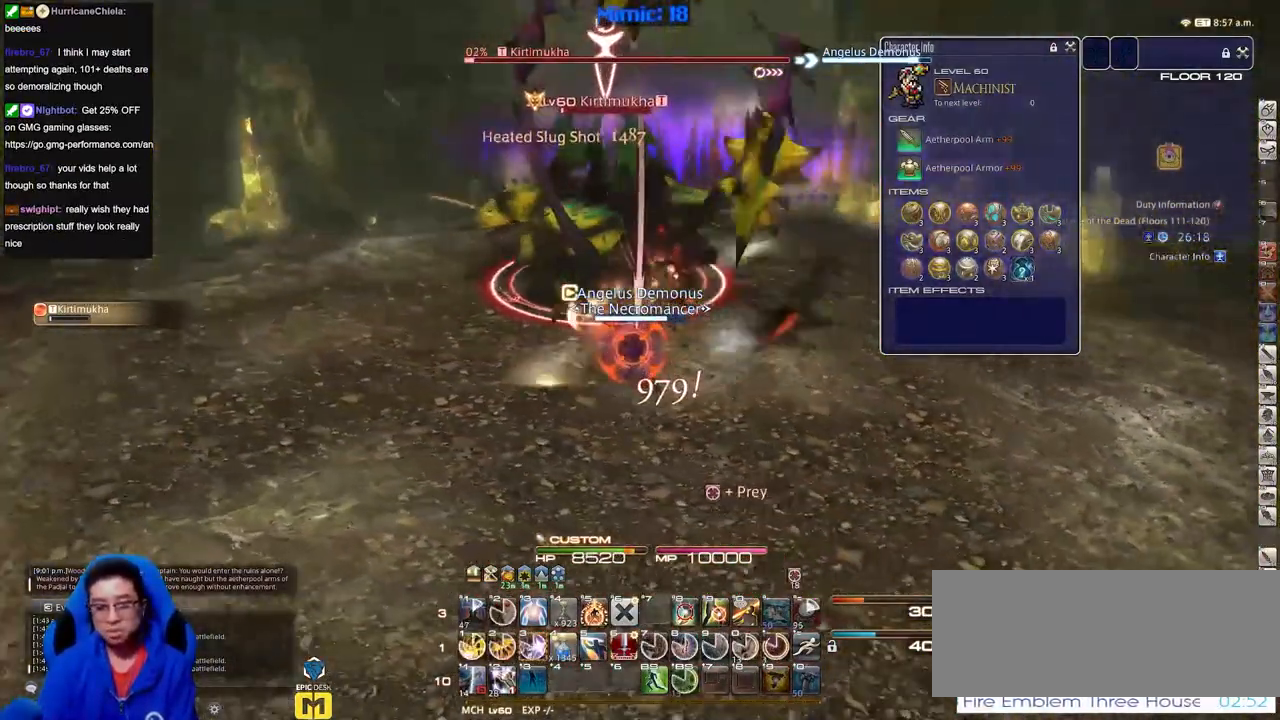
{"keys": [], "events": [[200, "w", "up"], [334, "a", "up"]]}